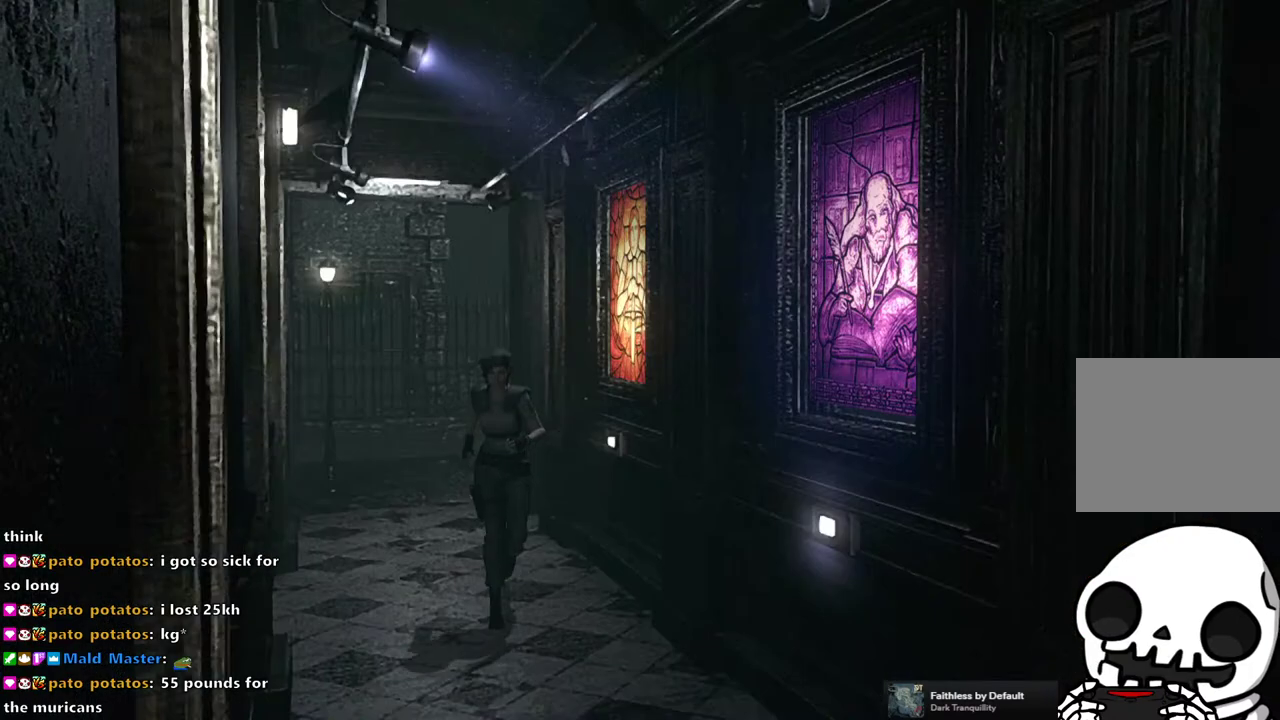
Gameplay with a controller (PlayStation layout); each line is a JSON object with the inputs held at the frame after it. "events" lists button and stick changes between this image and that frame as [ms after this image, input, new state], when the widget could be followed in between. Not read: L3 R3.
{"buttons": ["SQUARE", "DPAD_UP"], "left_stick": "center", "right_stick": "center", "events": []}
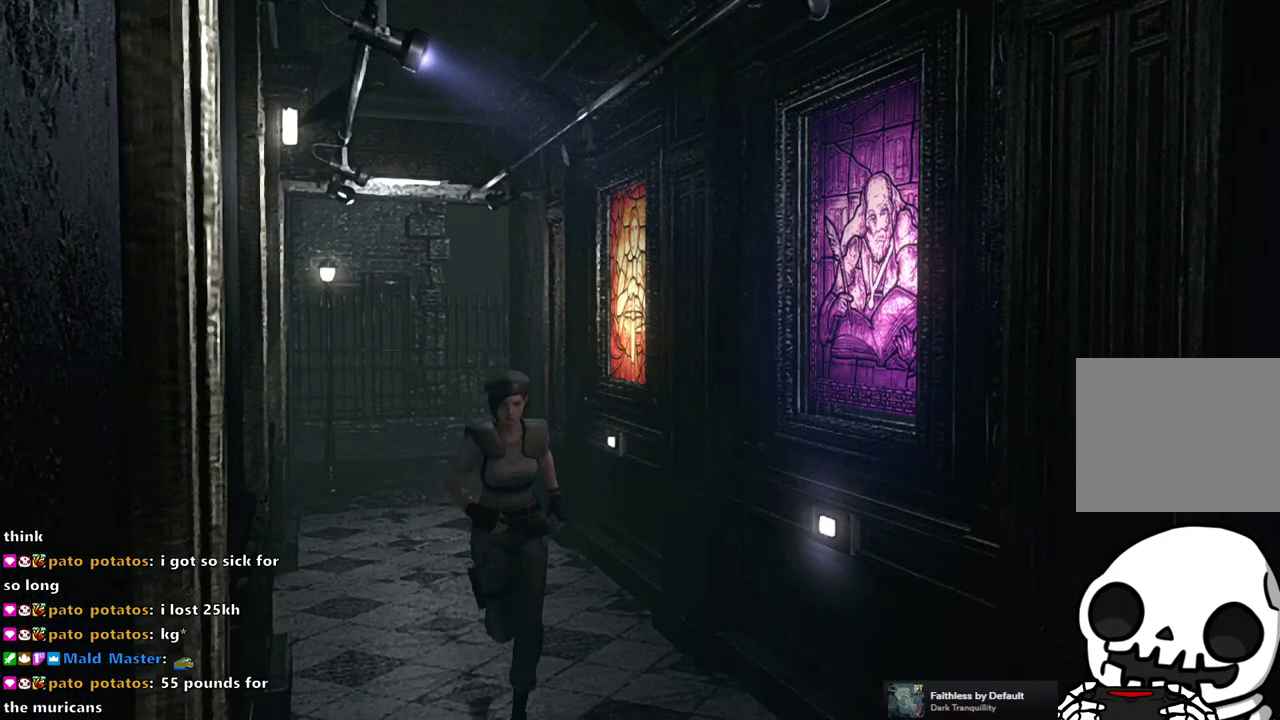
{"buttons": ["SQUARE", "DPAD_UP"], "left_stick": "center", "right_stick": "center", "events": []}
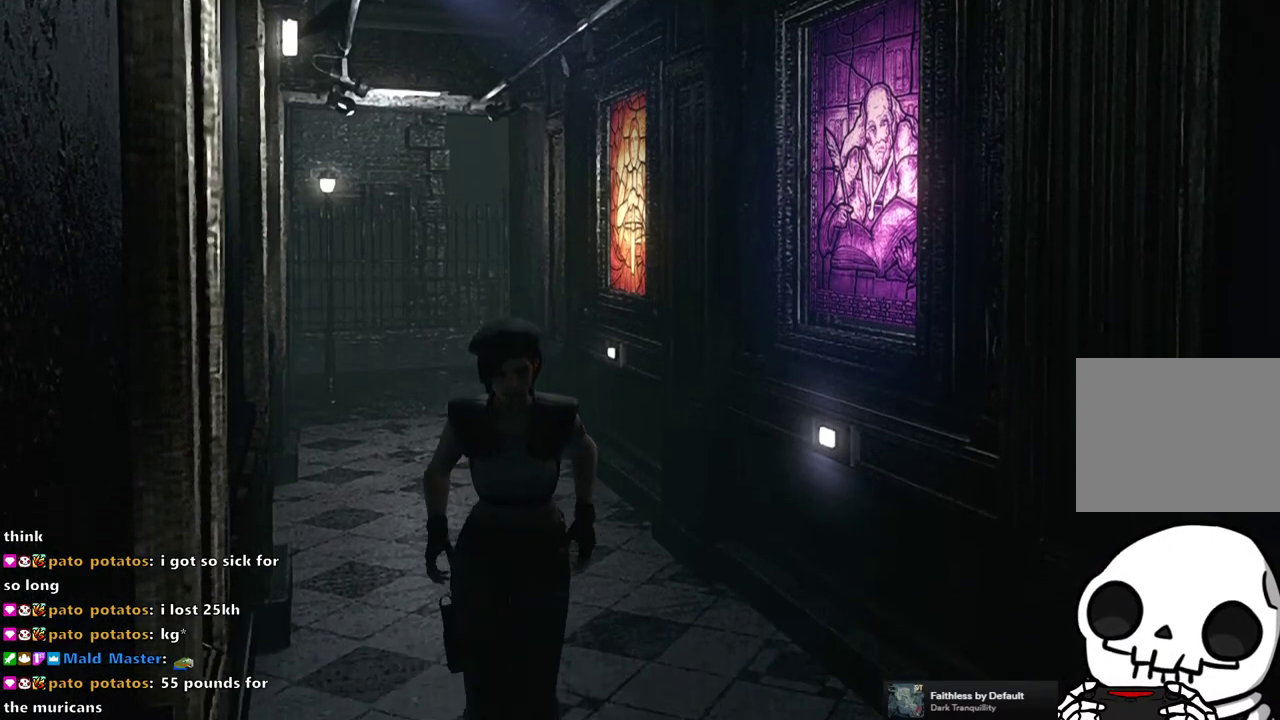
{"buttons": ["SQUARE", "DPAD_UP"], "left_stick": "center", "right_stick": "center", "events": [[133, "DPAD_LEFT", "down"], [217, "DPAD_LEFT", "up"]]}
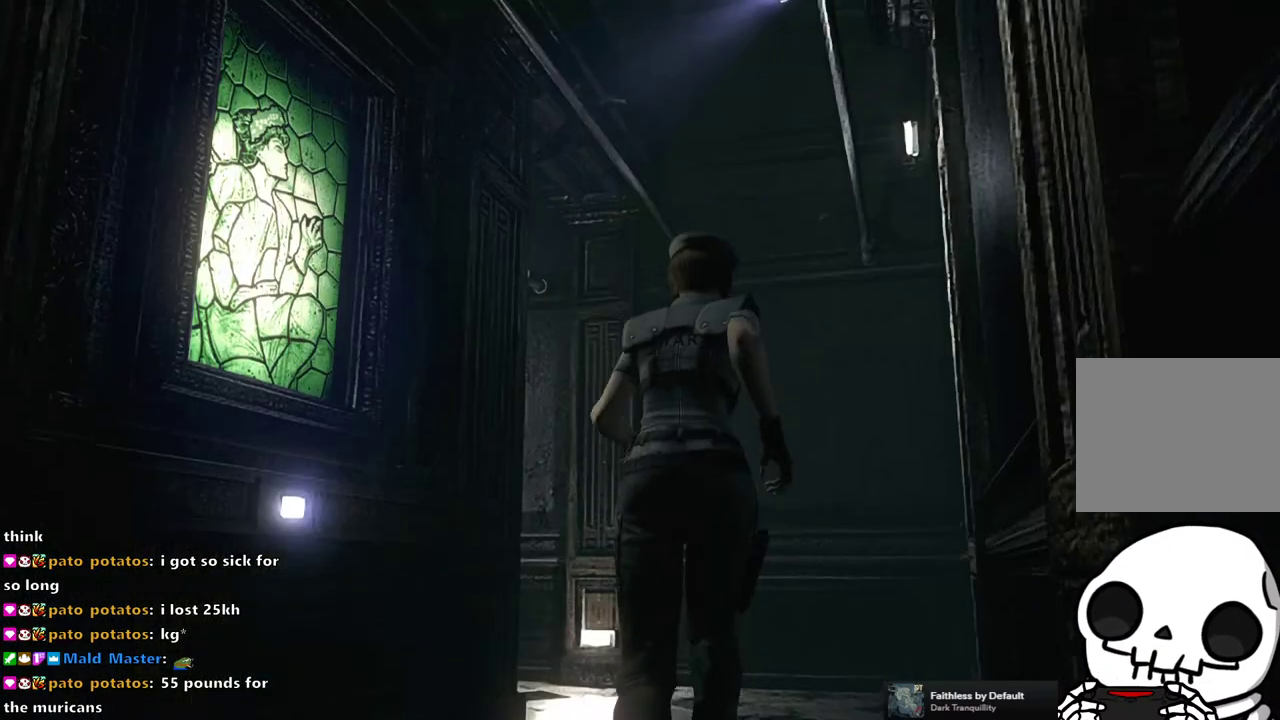
{"buttons": ["SQUARE", "DPAD_UP"], "left_stick": "center", "right_stick": "center", "events": []}
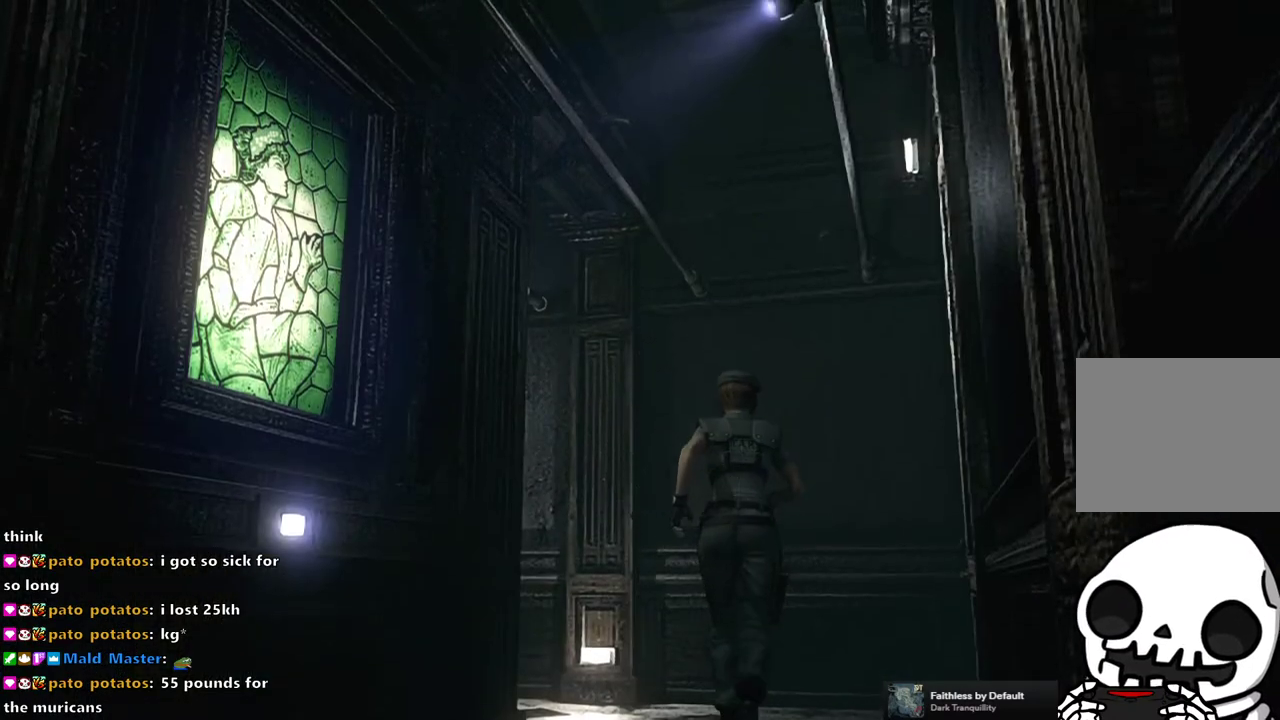
{"buttons": ["SQUARE", "DPAD_UP", "DPAD_LEFT"], "left_stick": "center", "right_stick": "center", "events": [[133, "DPAD_LEFT", "down"], [233, "DPAD_LEFT", "up"], [483, "DPAD_LEFT", "down"]]}
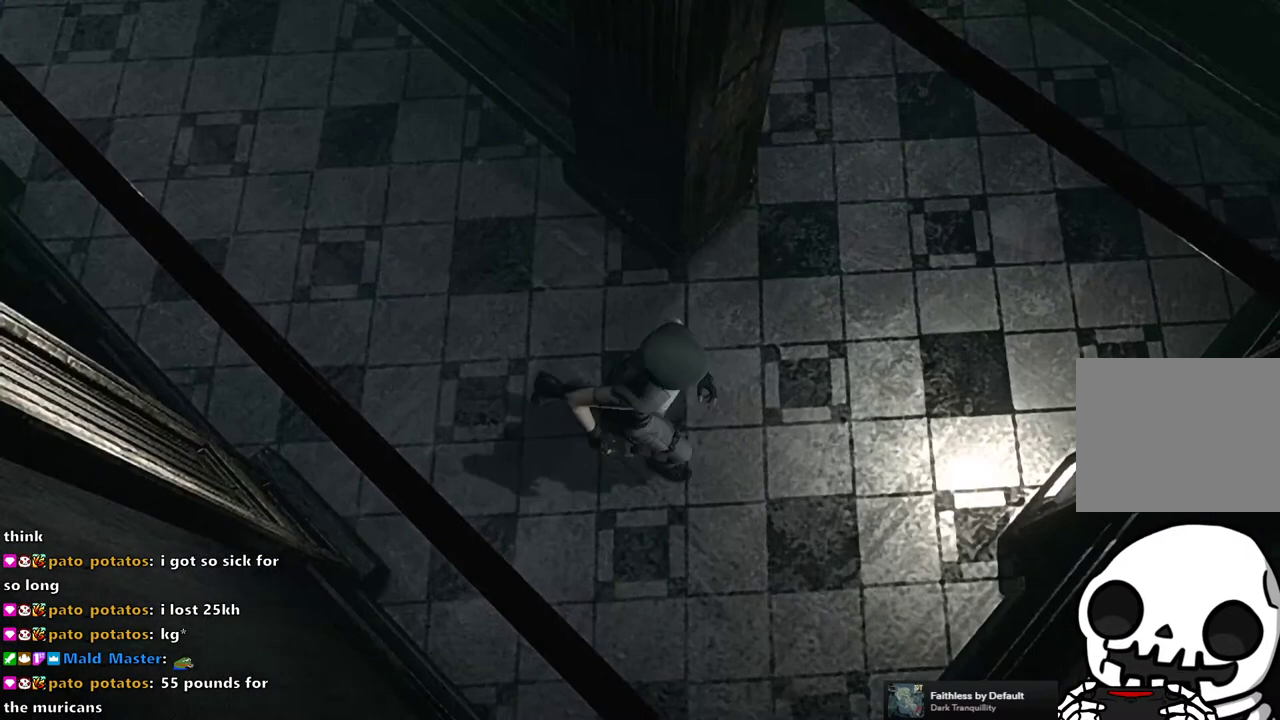
{"buttons": ["SQUARE", "DPAD_UP"], "left_stick": "center", "right_stick": "center", "events": [[400, "DPAD_LEFT", "up"]]}
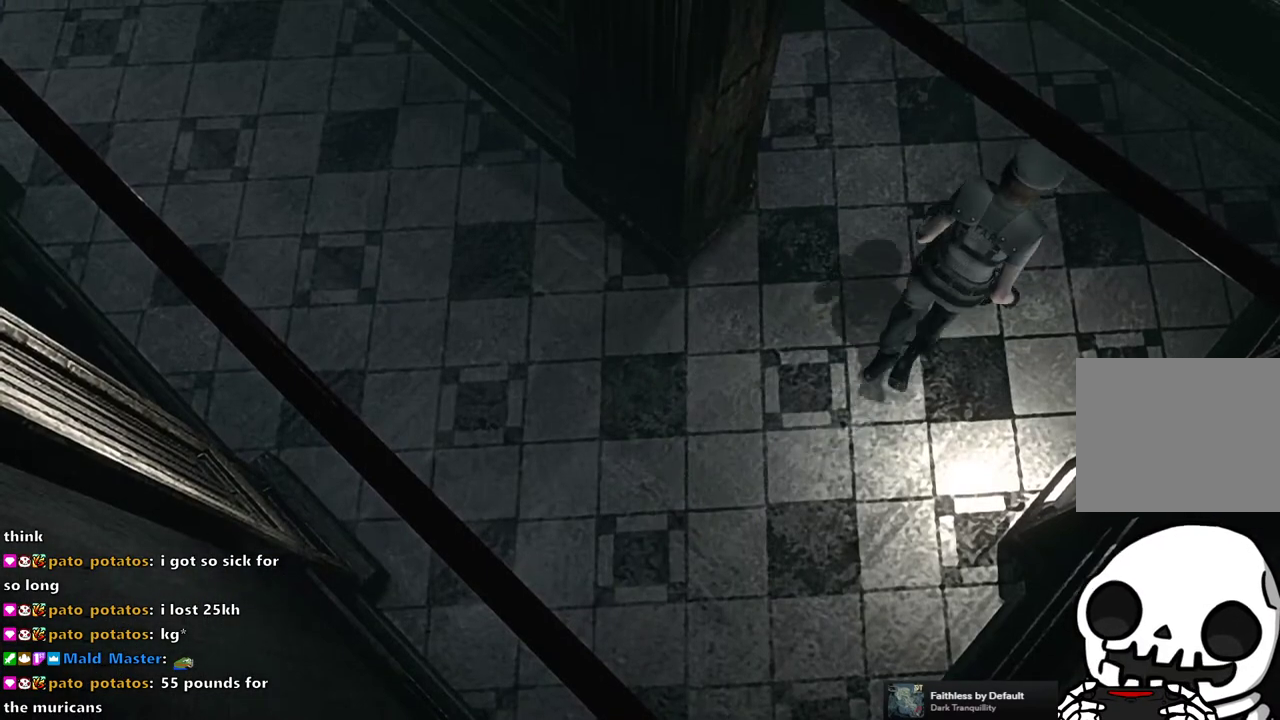
{"buttons": ["SQUARE", "DPAD_UP", "DPAD_LEFT"], "left_stick": "center", "right_stick": "center", "events": [[117, "DPAD_LEFT", "down"]]}
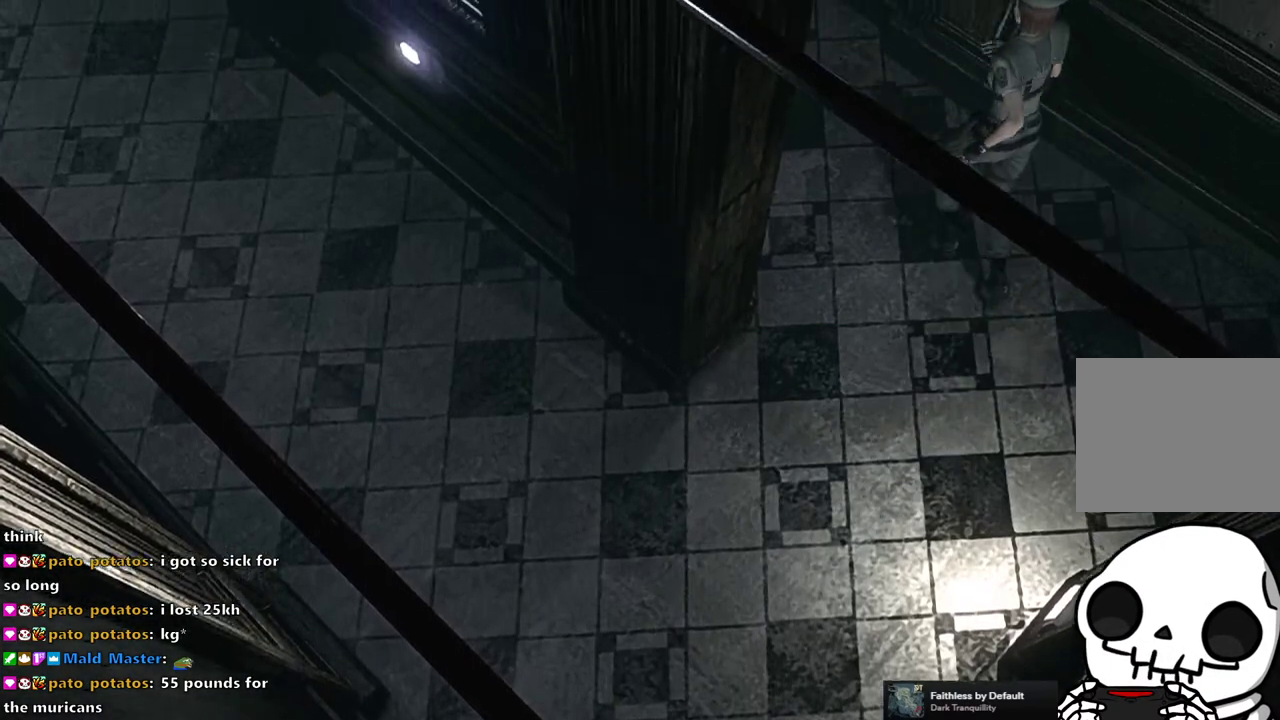
{"buttons": ["SQUARE", "DPAD_UP"], "left_stick": "center", "right_stick": "center", "events": [[150, "DPAD_LEFT", "up"]]}
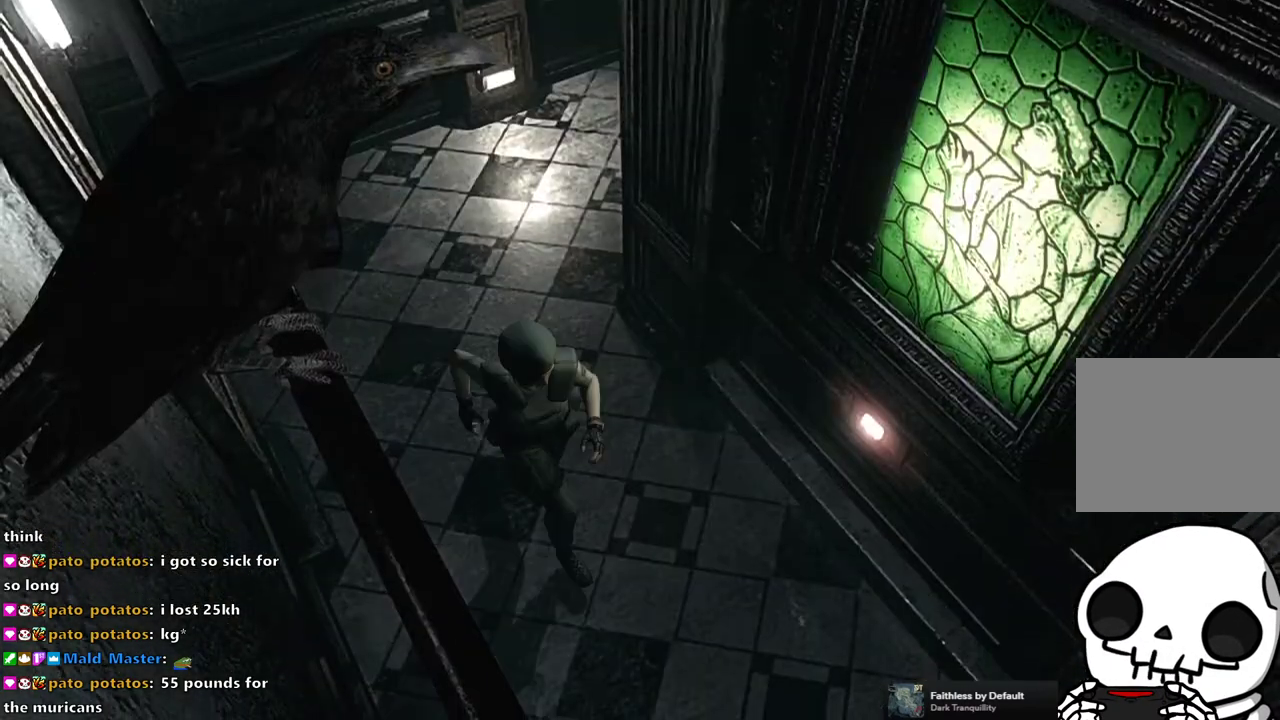
{"buttons": ["SQUARE", "DPAD_UP"], "left_stick": "center", "right_stick": "center", "events": []}
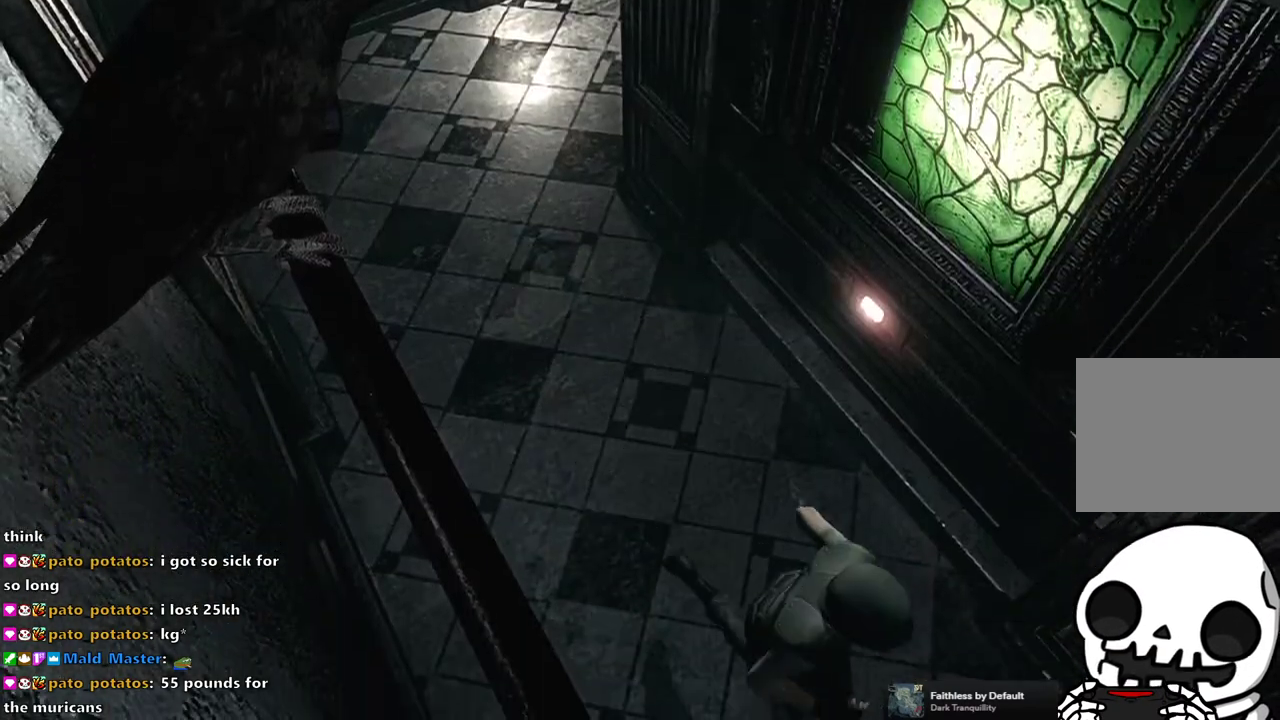
{"buttons": ["SQUARE", "DPAD_UP"], "left_stick": "center", "right_stick": "center", "events": [[367, "DPAD_RIGHT", "down"], [500, "DPAD_RIGHT", "up"]]}
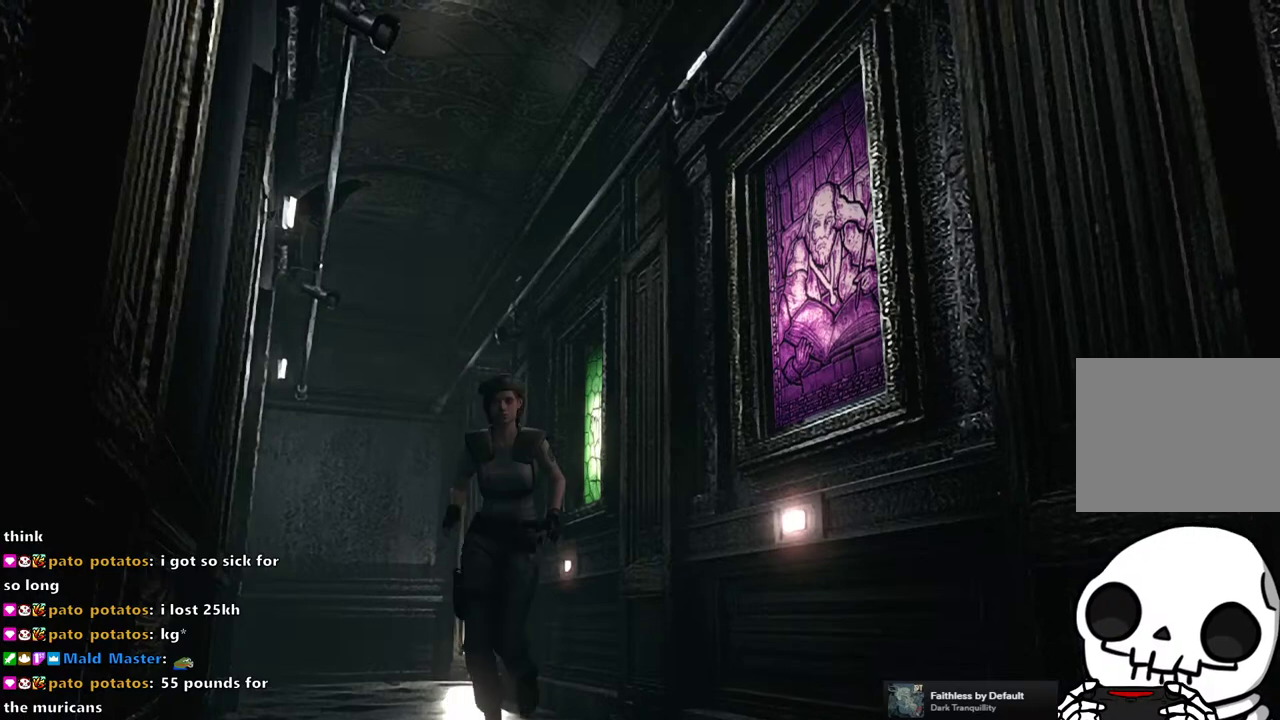
{"buttons": ["SQUARE", "DPAD_UP"], "left_stick": "center", "right_stick": "center", "events": []}
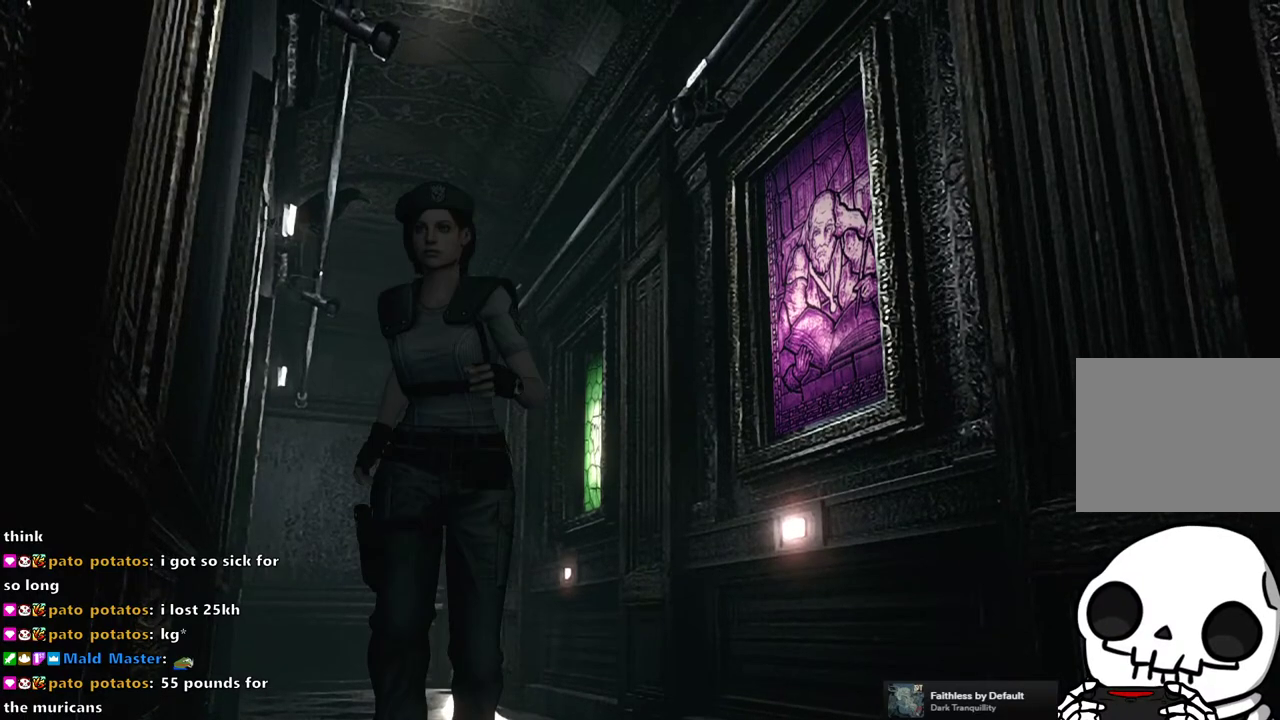
{"buttons": ["SQUARE", "DPAD_UP"], "left_stick": "center", "right_stick": "center", "events": []}
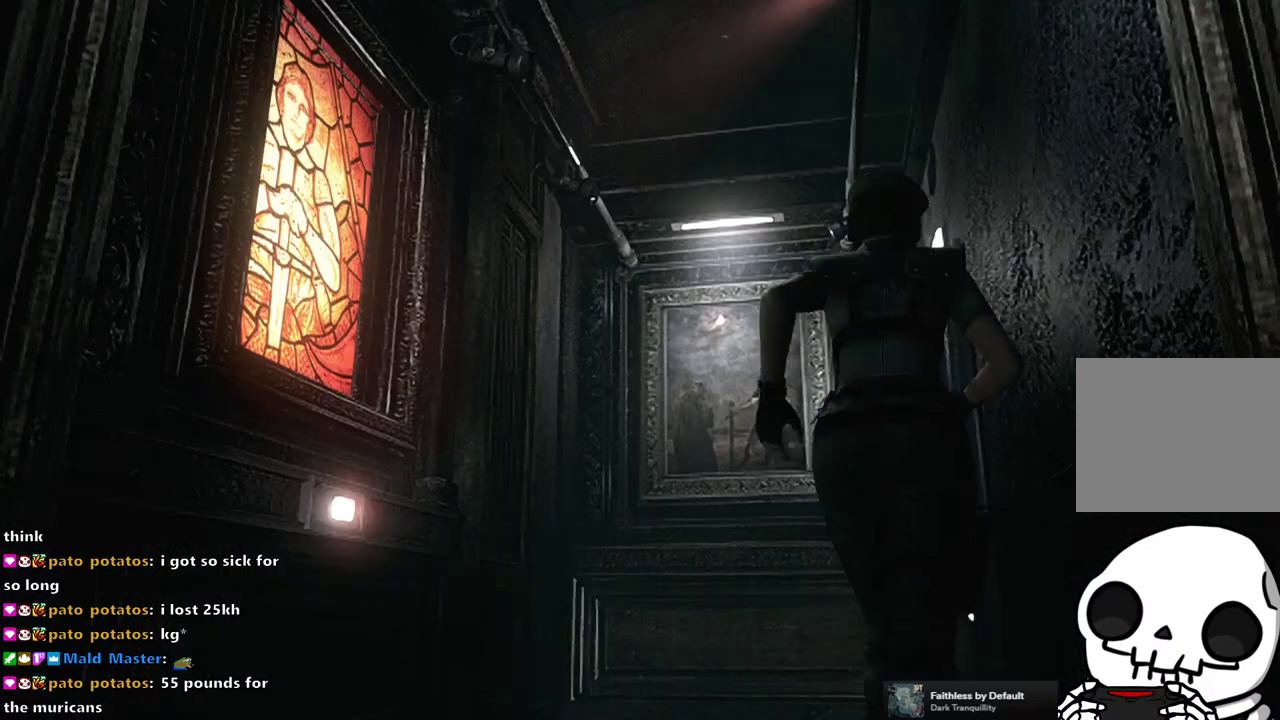
{"buttons": ["CROSS", "SQUARE", "DPAD_UP"], "left_stick": "center", "right_stick": "center", "events": [[17, "DPAD_RIGHT", "down"], [167, "CROSS", "down"], [183, "DPAD_RIGHT", "up"]]}
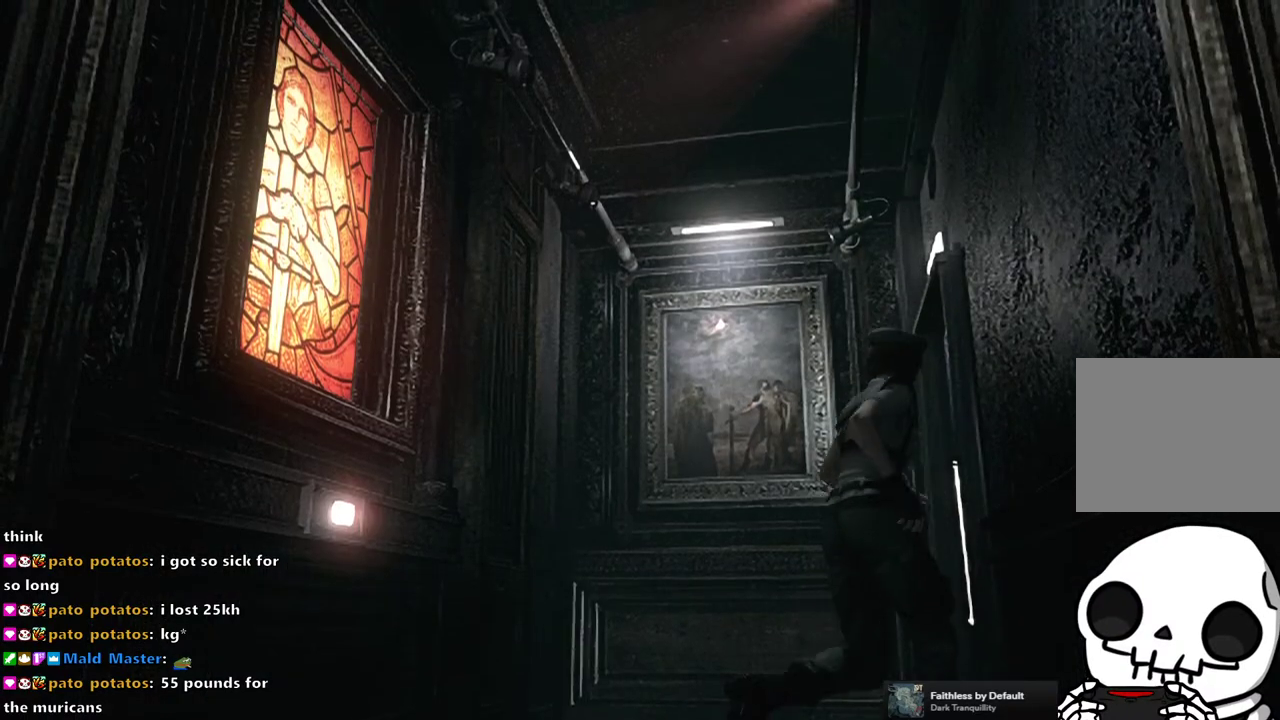
{"buttons": ["CROSS", "DPAD_UP"], "left_stick": "center", "right_stick": "center", "events": [[367, "SQUARE", "up"]]}
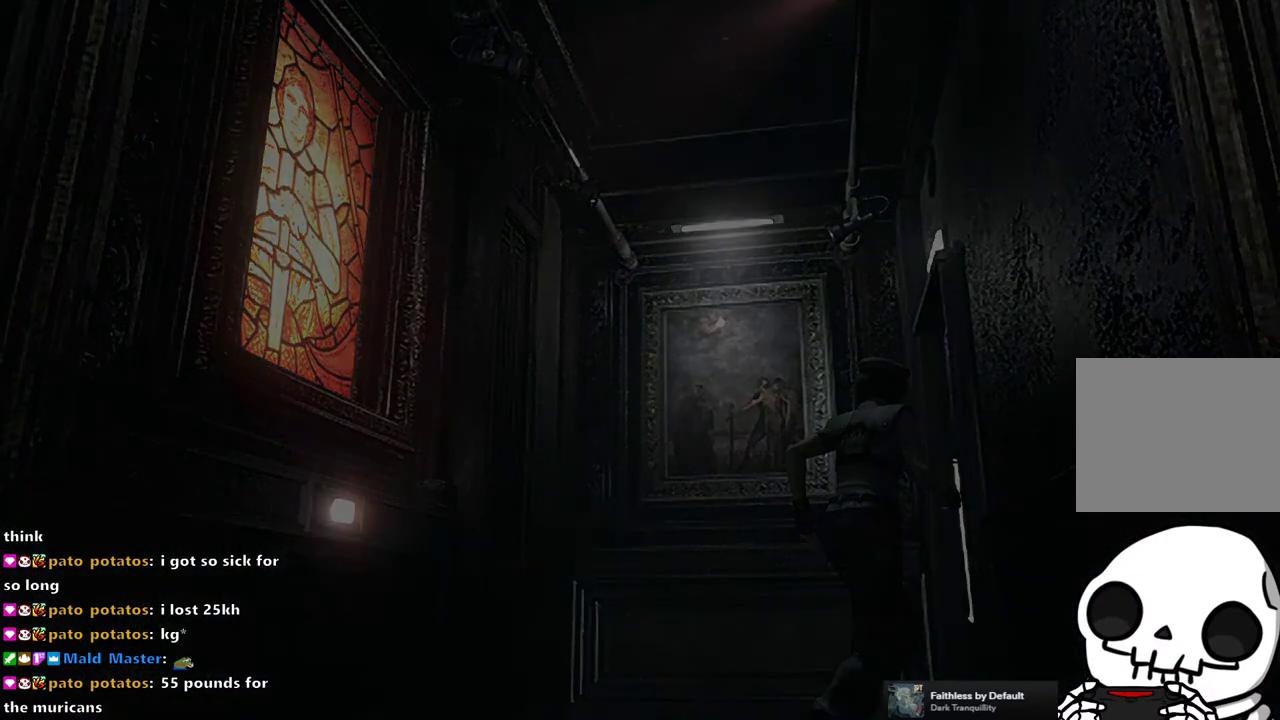
{"buttons": [], "left_stick": "center", "right_stick": "center", "events": [[17, "CROSS", "up"], [17, "DPAD_UP", "up"]]}
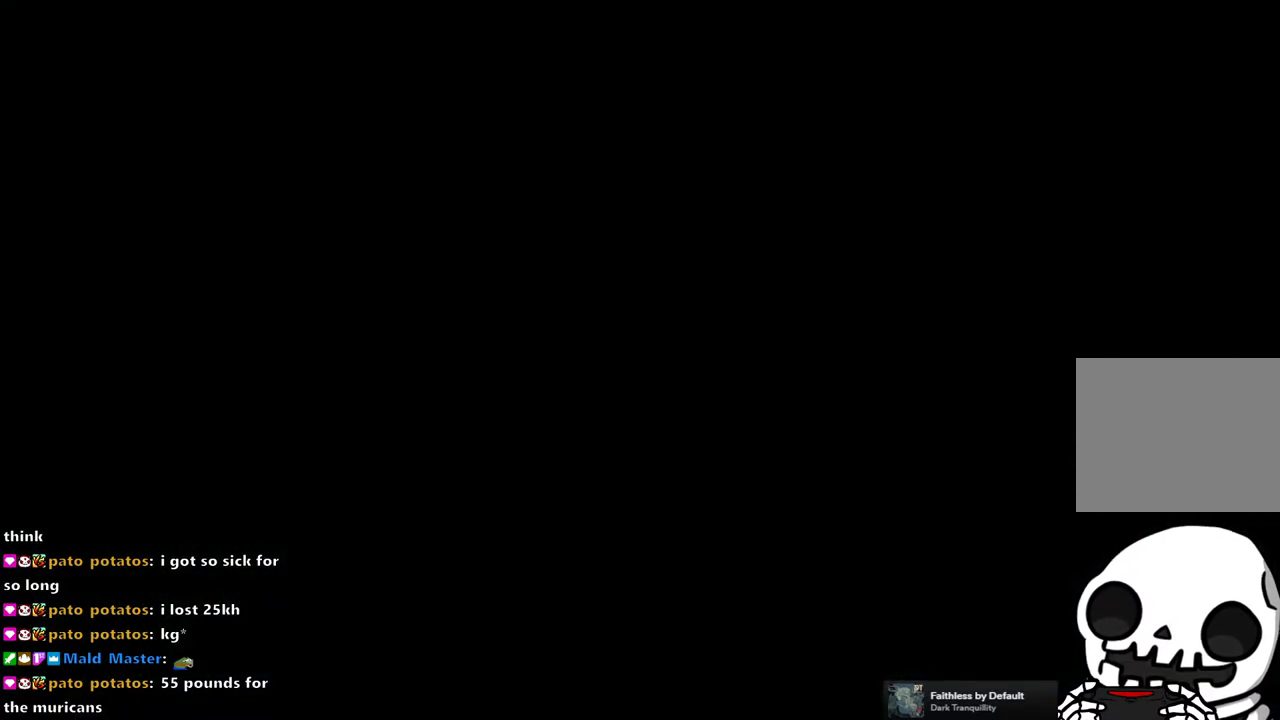
{"buttons": [], "left_stick": "center", "right_stick": "center", "events": []}
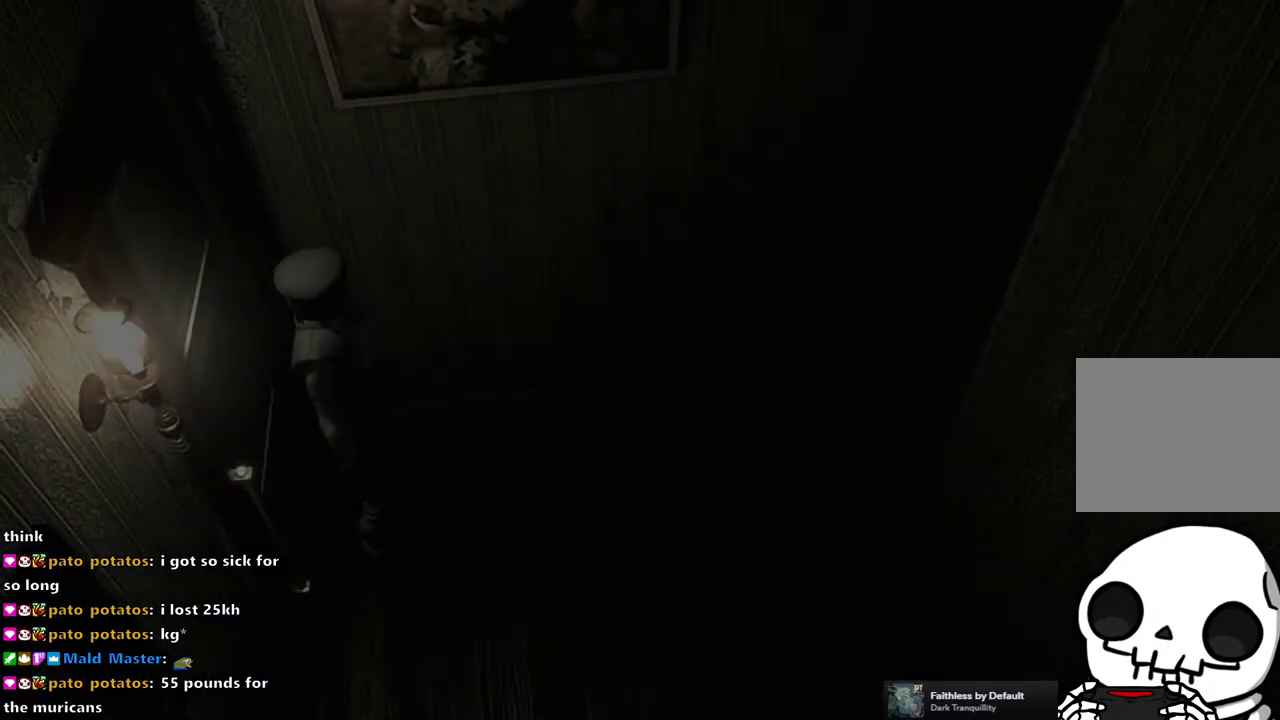
{"buttons": [], "left_stick": "right", "right_stick": "center", "events": [[500, "left_stick", "right"]]}
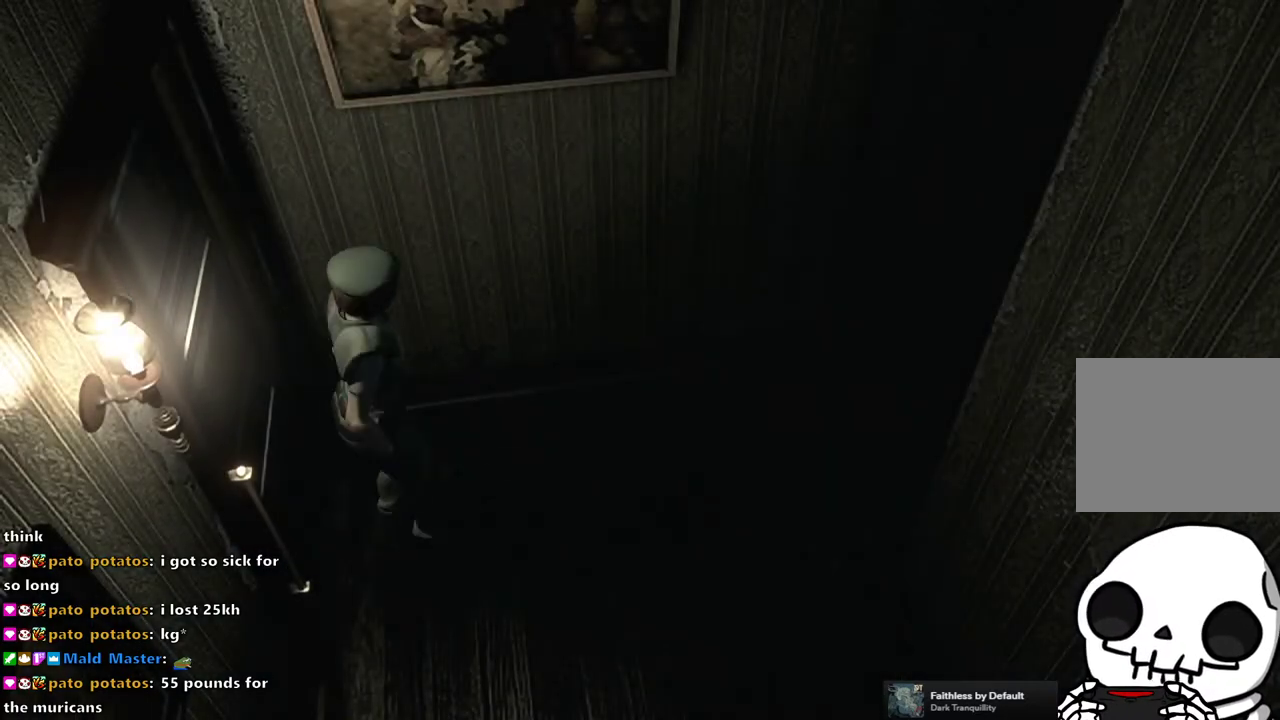
{"buttons": [], "left_stick": "right", "right_stick": "center", "events": []}
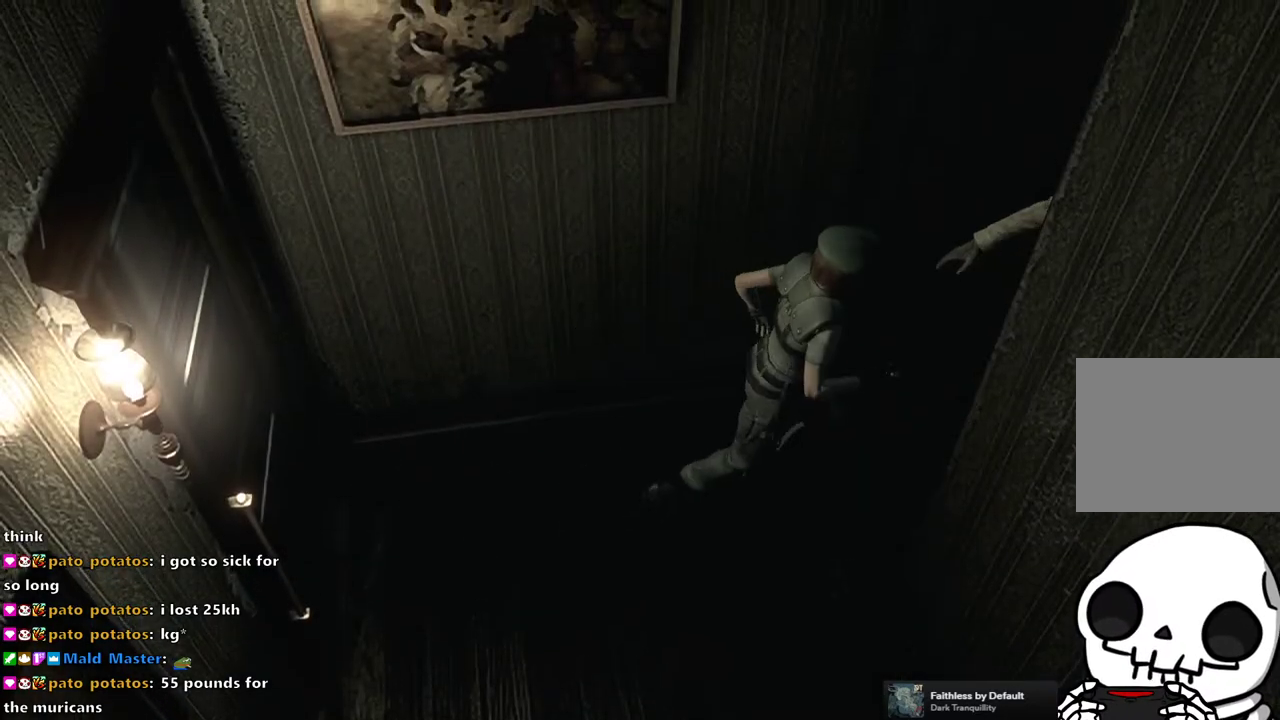
{"buttons": [], "left_stick": "up-right", "right_stick": "center", "events": [[100, "left_stick", "down-left"], [183, "left_stick", "left"], [333, "left_stick", "up-left"], [400, "left_stick", "up"], [500, "left_stick", "up-right"]]}
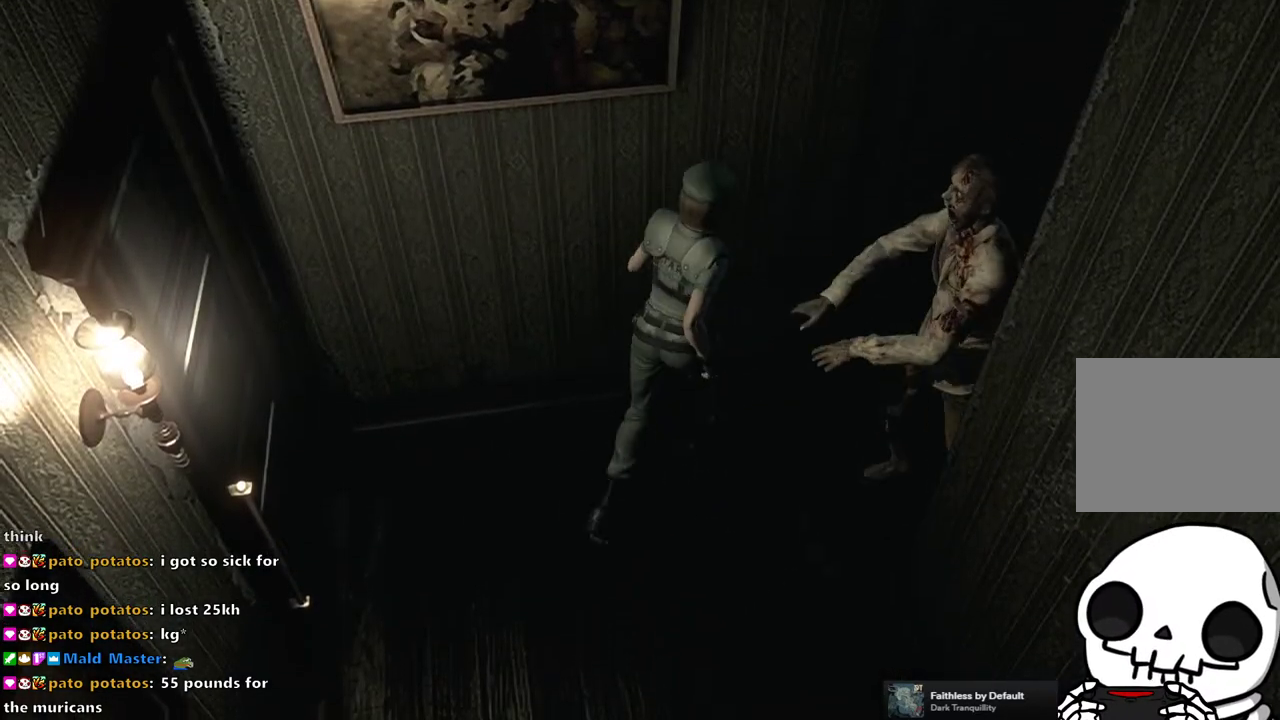
{"buttons": [], "left_stick": "up-right", "right_stick": "center", "events": []}
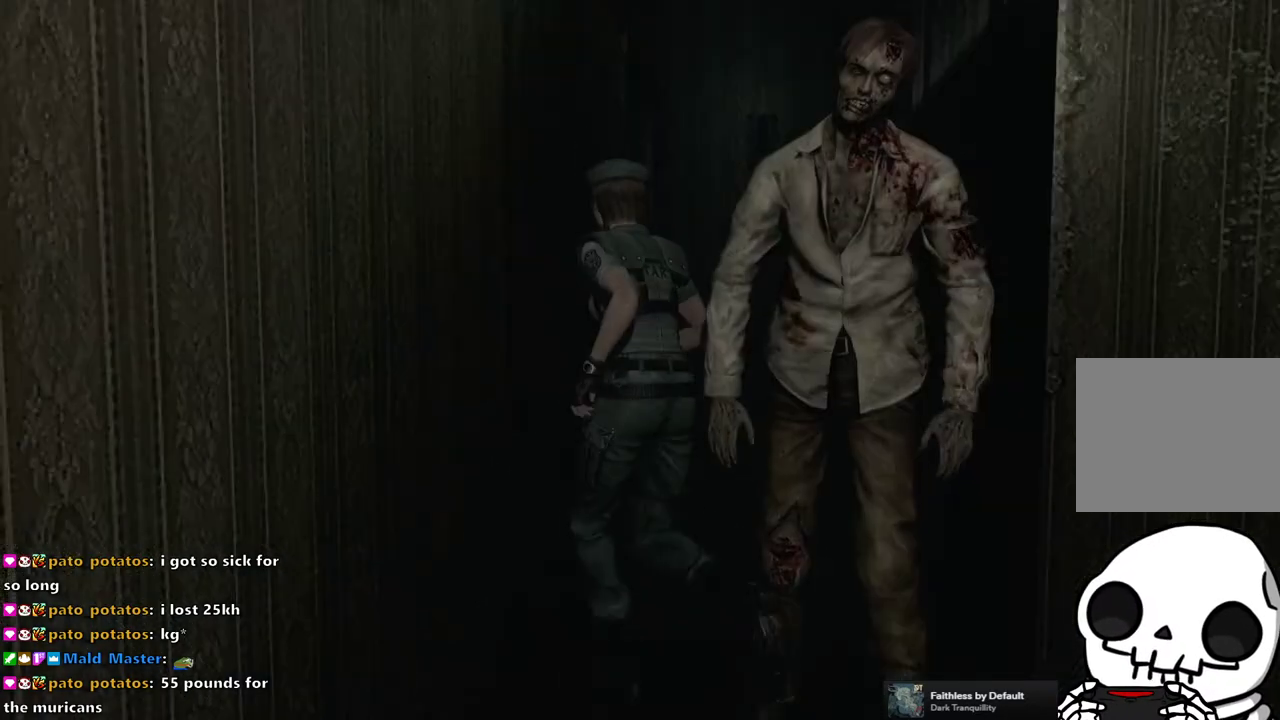
{"buttons": [], "left_stick": "up", "right_stick": "center", "events": [[417, "left_stick", "up"]]}
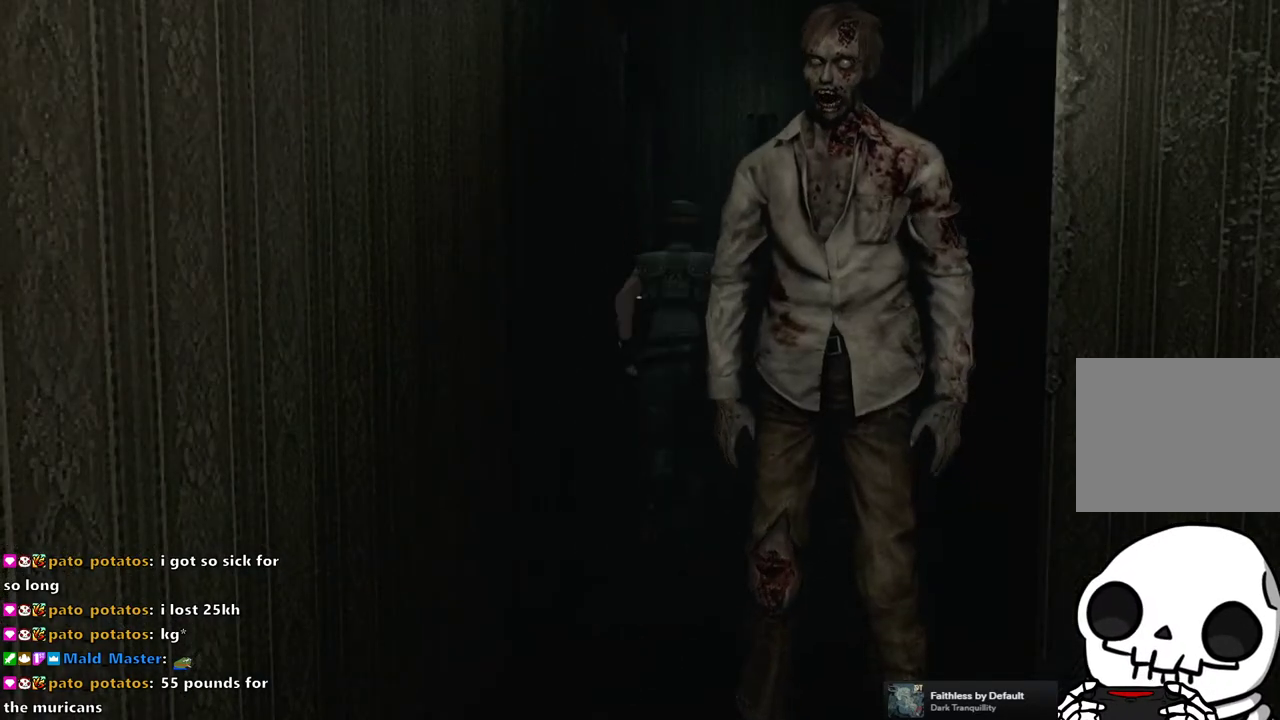
{"buttons": ["CROSS"], "left_stick": "up", "right_stick": "center", "events": [[100, "CROSS", "down"]]}
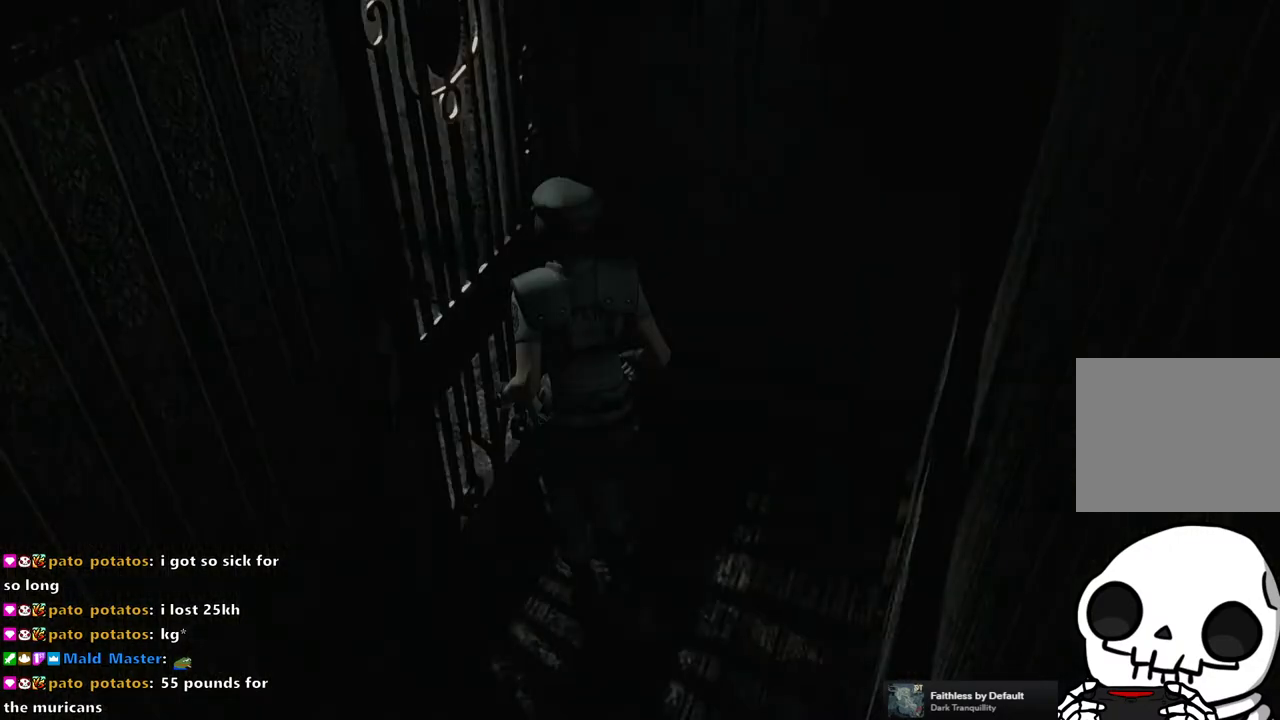
{"buttons": [], "left_stick": "center", "right_stick": "center", "events": [[33, "left_stick", "up-left"], [183, "CROSS", "up"], [283, "left_stick", "center"]]}
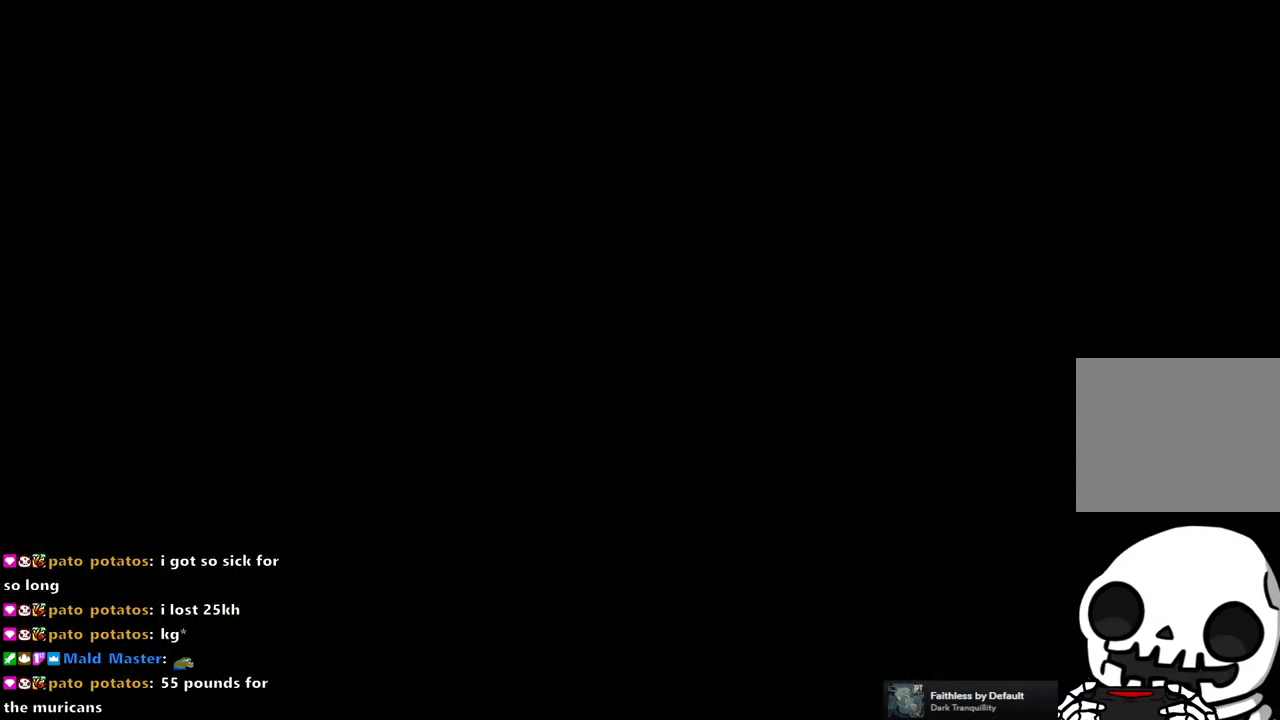
{"buttons": [], "left_stick": "center", "right_stick": "center", "events": []}